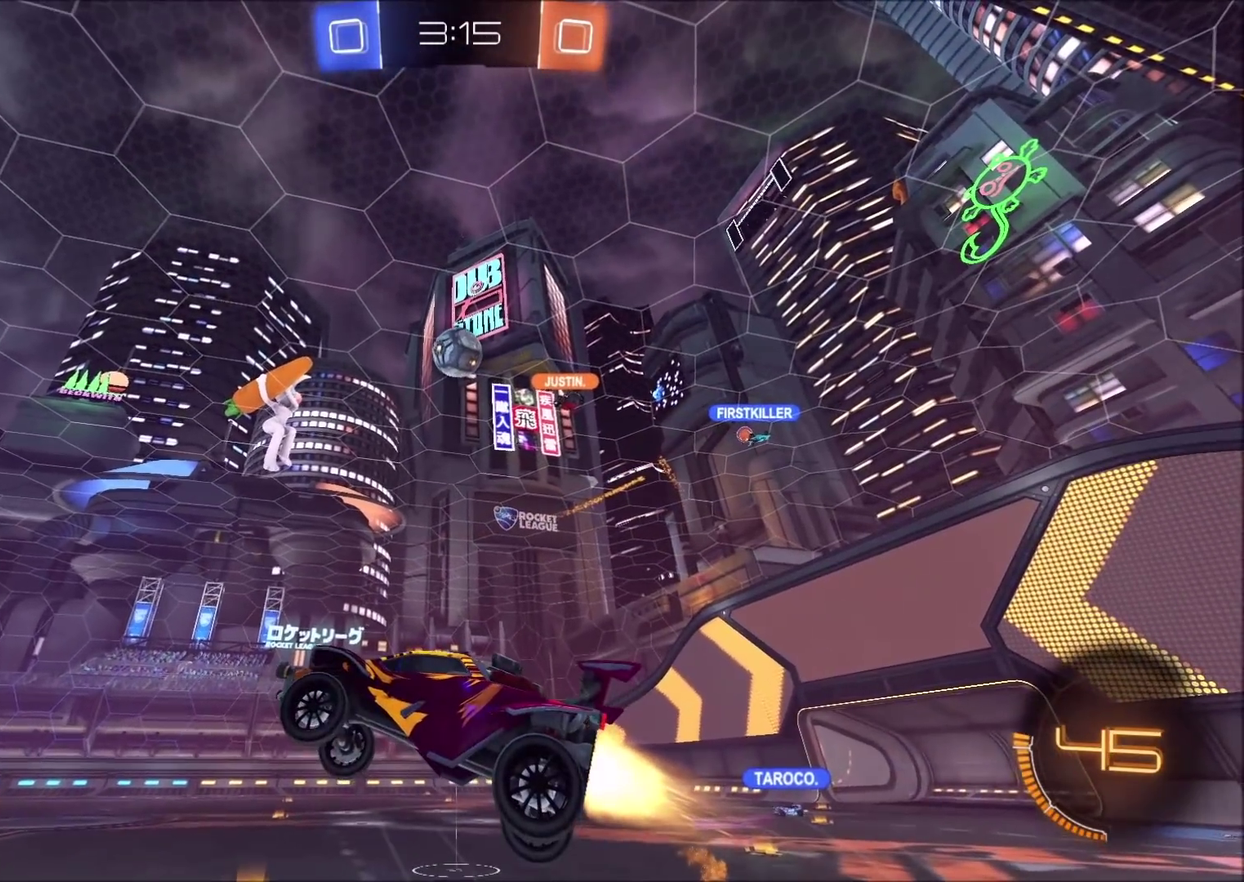
Gameplay with a controller (PlayStation layout); each line is a JSON object with the inputs held at the frame after it. "events" lists button and stick changes between this image and that frame as [ms after this image, input, new state], when the widget could be followed in between. Not read: L1 L3 R1 R3.
{"buttons": [], "left_stick": "center", "right_stick": "down", "events": [[500, "right_stick", "down"]]}
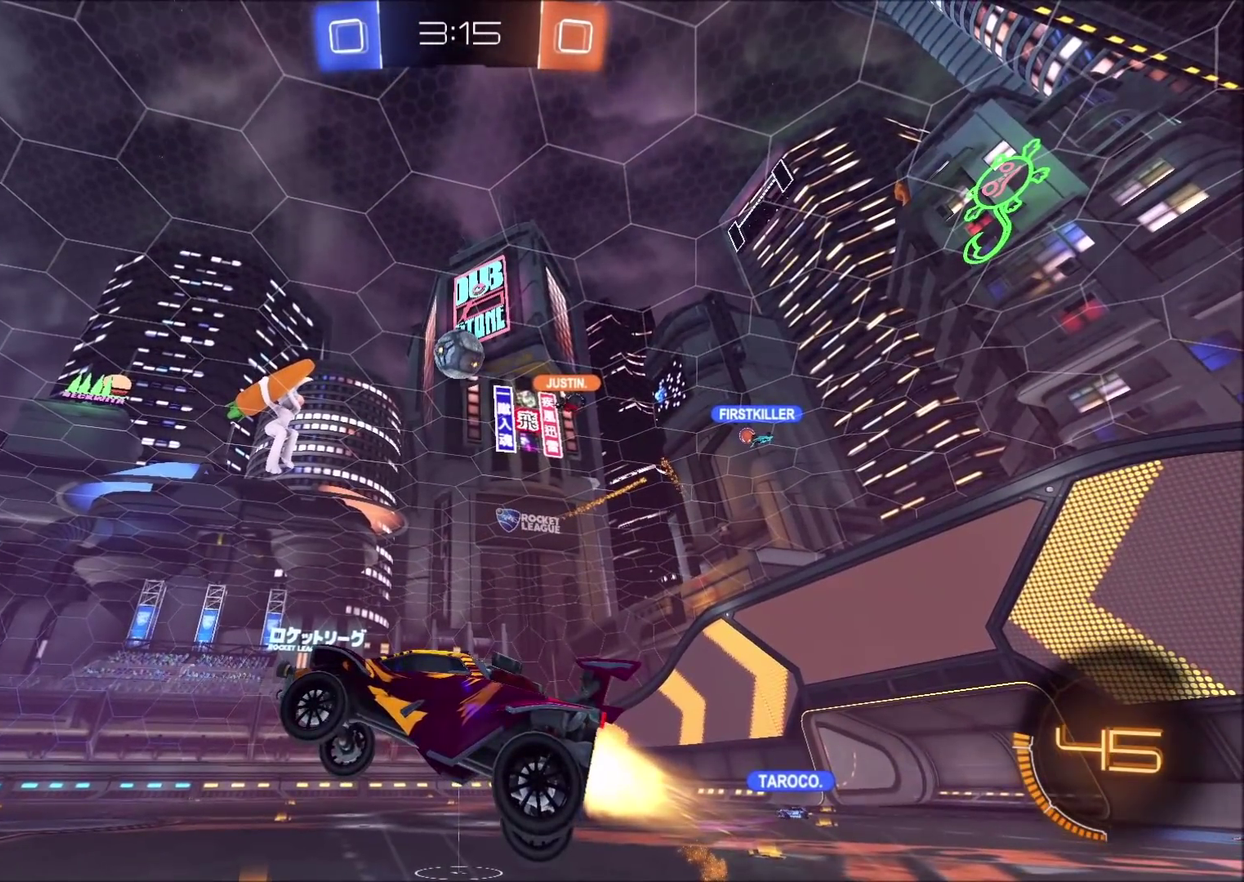
{"buttons": [], "left_stick": "center", "right_stick": "down-right", "events": [[150, "right_stick", "down-right"]]}
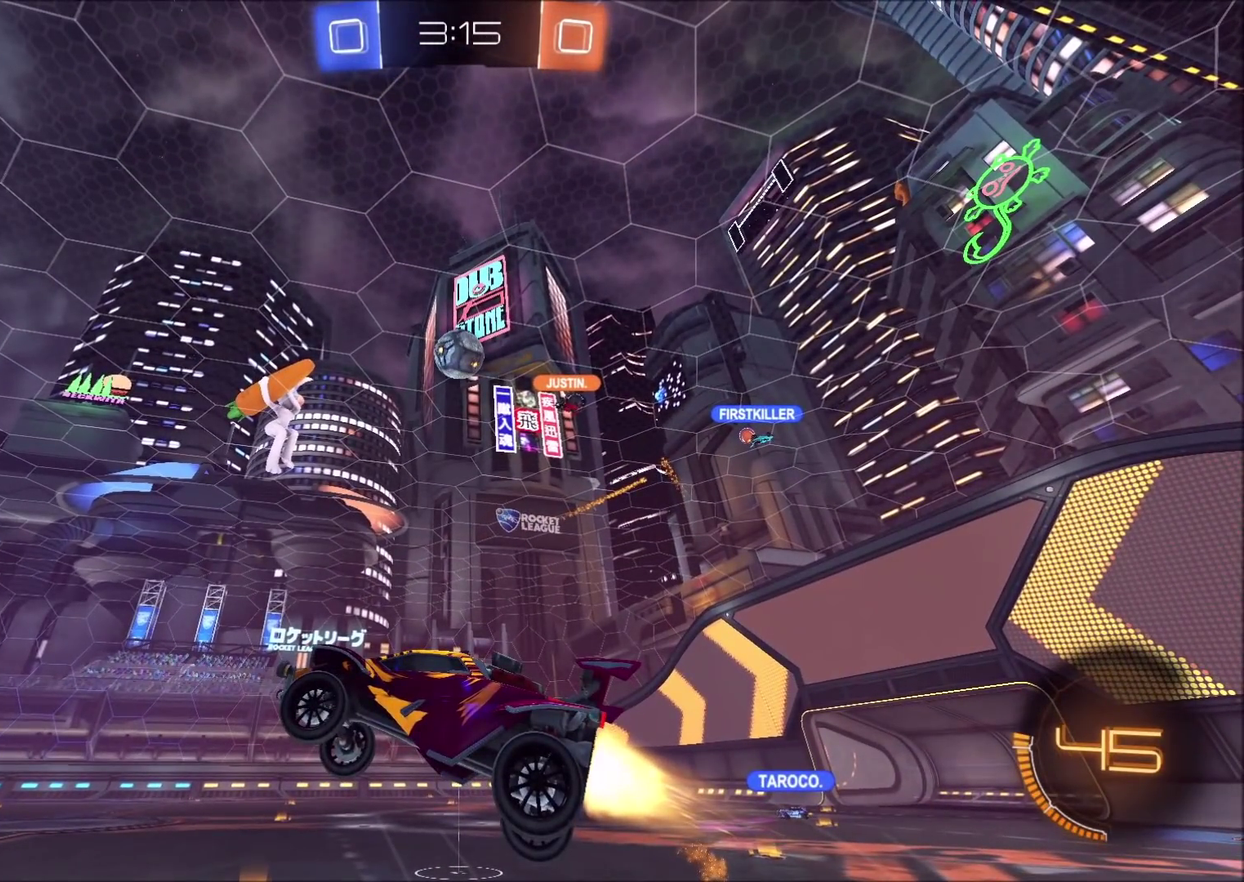
{"buttons": [], "left_stick": "center", "right_stick": "down-right", "events": []}
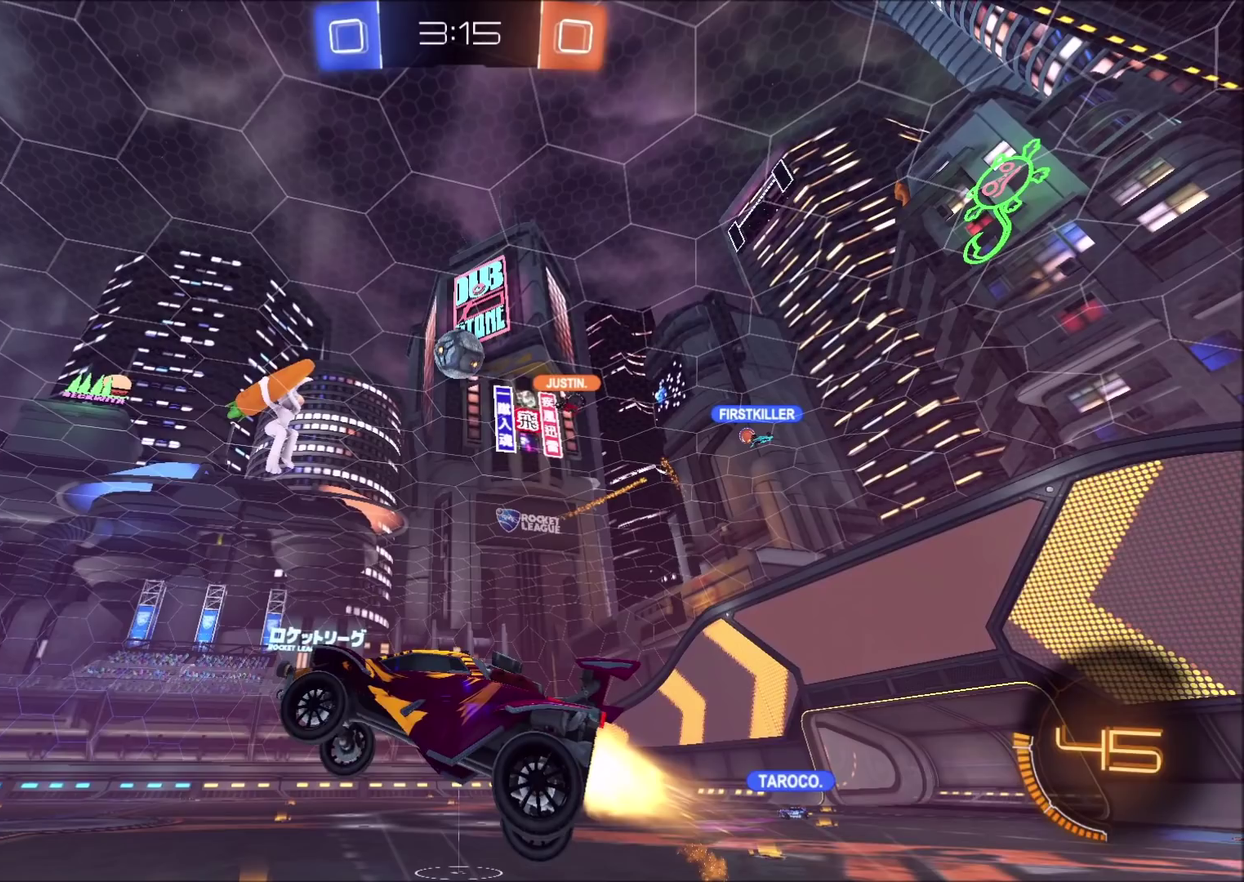
{"buttons": [], "left_stick": "center", "right_stick": "center", "events": [[233, "right_stick", "center"]]}